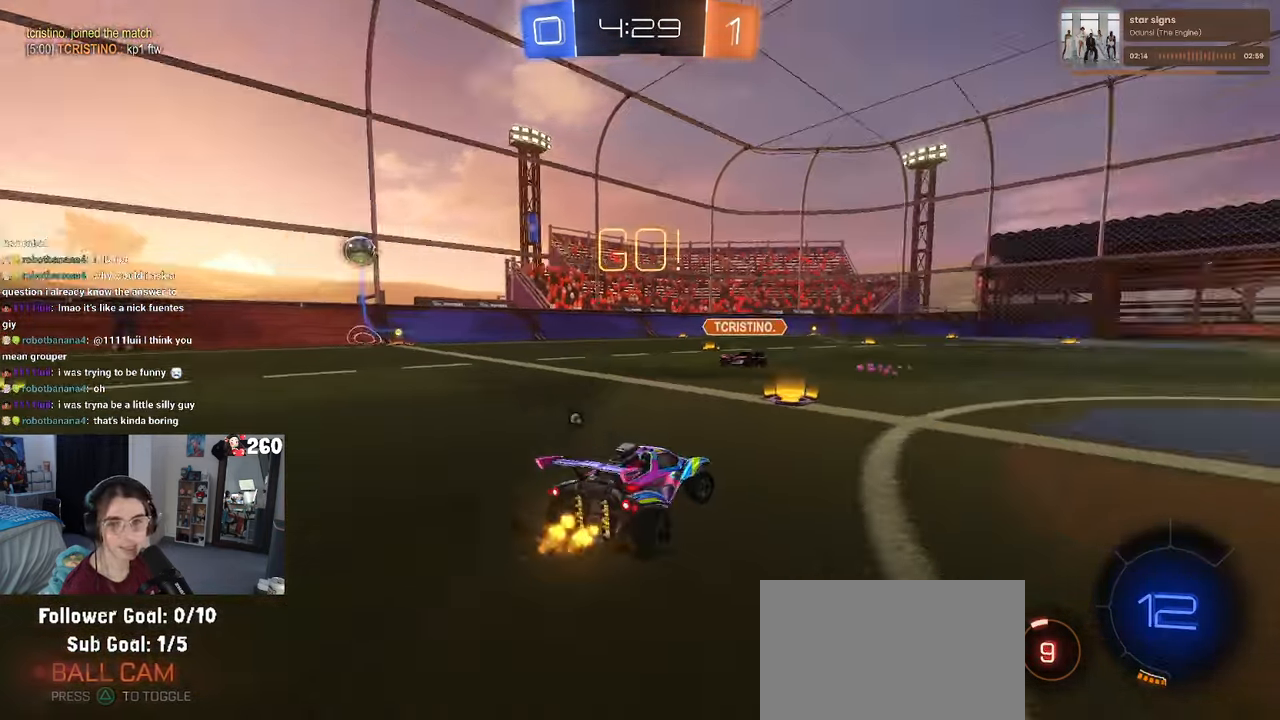
Gameplay with a controller (PlayStation layout); each line is a JSON object with the inputs held at the frame after it. "events" lists button and stick changes between this image and that frame as [ms after this image, input, new state], when the widget could be followed in between.
{"buttons": ["R1", "R2"], "left_stick": "center", "right_stick": "center", "events": [[167, "left_stick", "center"], [284, "left_stick", "left"], [467, "left_stick", "center"], [500, "R1", "down"]]}
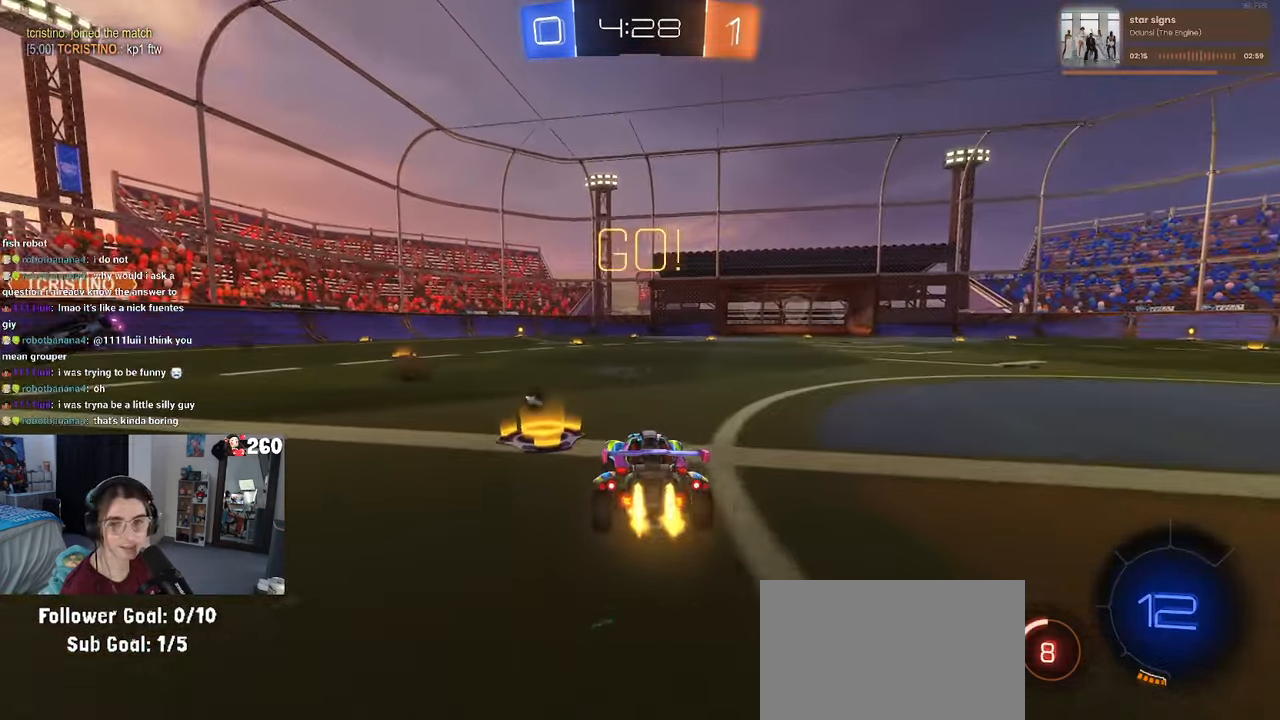
{"buttons": ["R1", "R2"], "left_stick": "up-left", "right_stick": "center", "events": [[350, "CROSS", "down"], [400, "left_stick", "up-left"], [450, "CROSS", "up"]]}
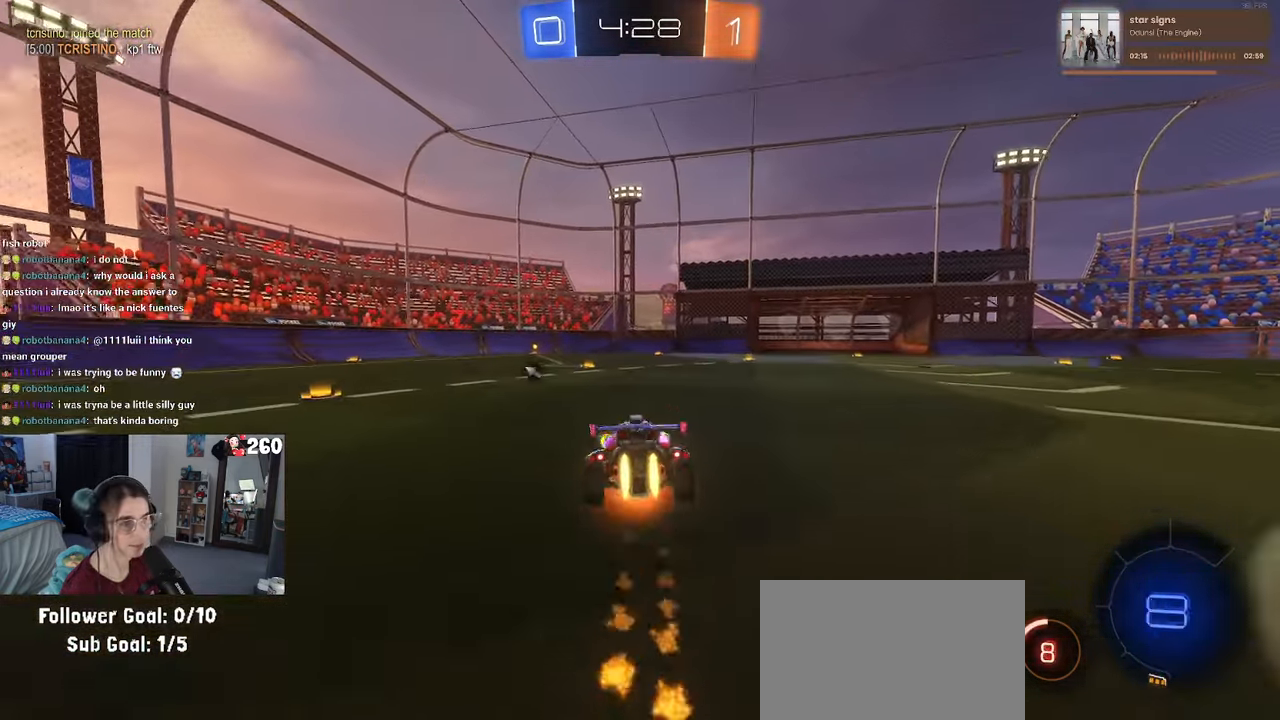
{"buttons": ["SQUARE", "R1", "R2"], "left_stick": "down-left", "right_stick": "center", "events": [[17, "CROSS", "down"], [83, "SQUARE", "down"], [83, "left_stick", "down"], [100, "CROSS", "up"], [383, "left_stick", "down-left"]]}
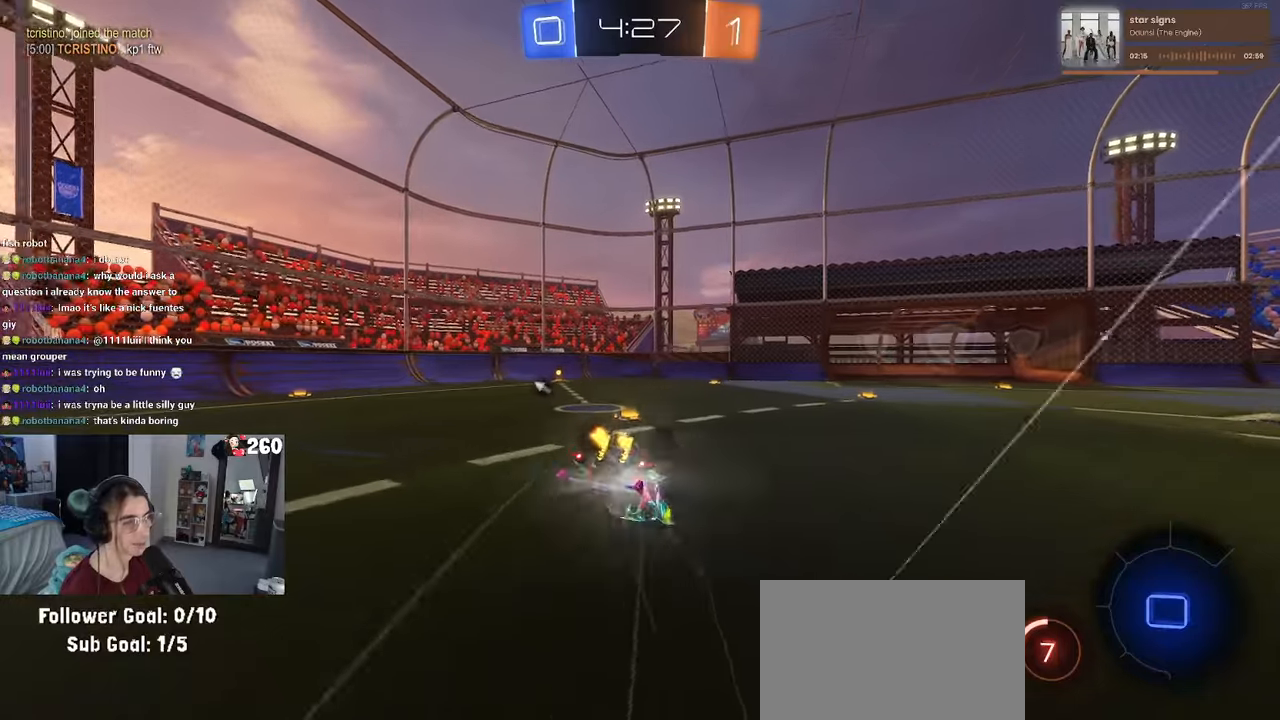
{"buttons": ["SQUARE", "R1", "R2"], "left_stick": "down-left", "right_stick": "center", "events": []}
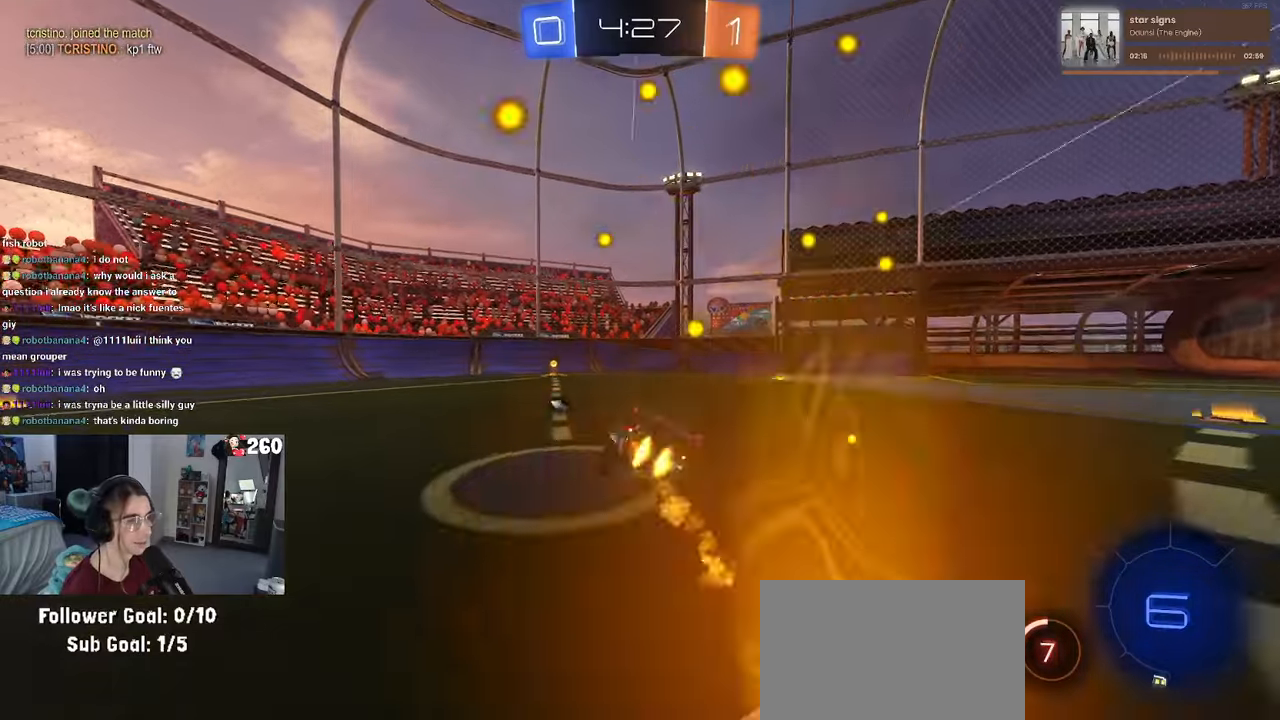
{"buttons": ["R2"], "left_stick": "center", "right_stick": "center", "events": [[50, "left_stick", "right"], [66, "SQUARE", "up"], [200, "R1", "up"], [200, "left_stick", "center"], [333, "TRIANGLE", "down"], [416, "TRIANGLE", "up"]]}
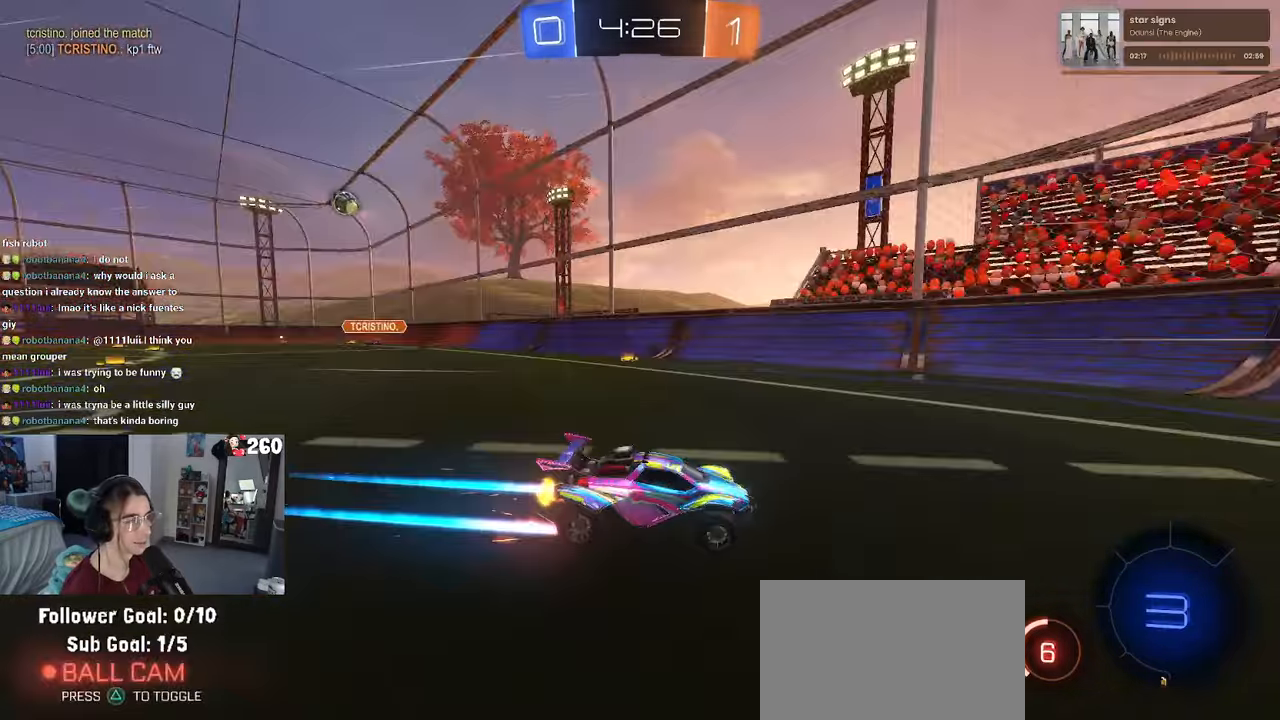
{"buttons": ["R2"], "left_stick": "left", "right_stick": "center", "events": [[16, "left_stick", "left"], [100, "SQUARE", "down"], [216, "SQUARE", "up"]]}
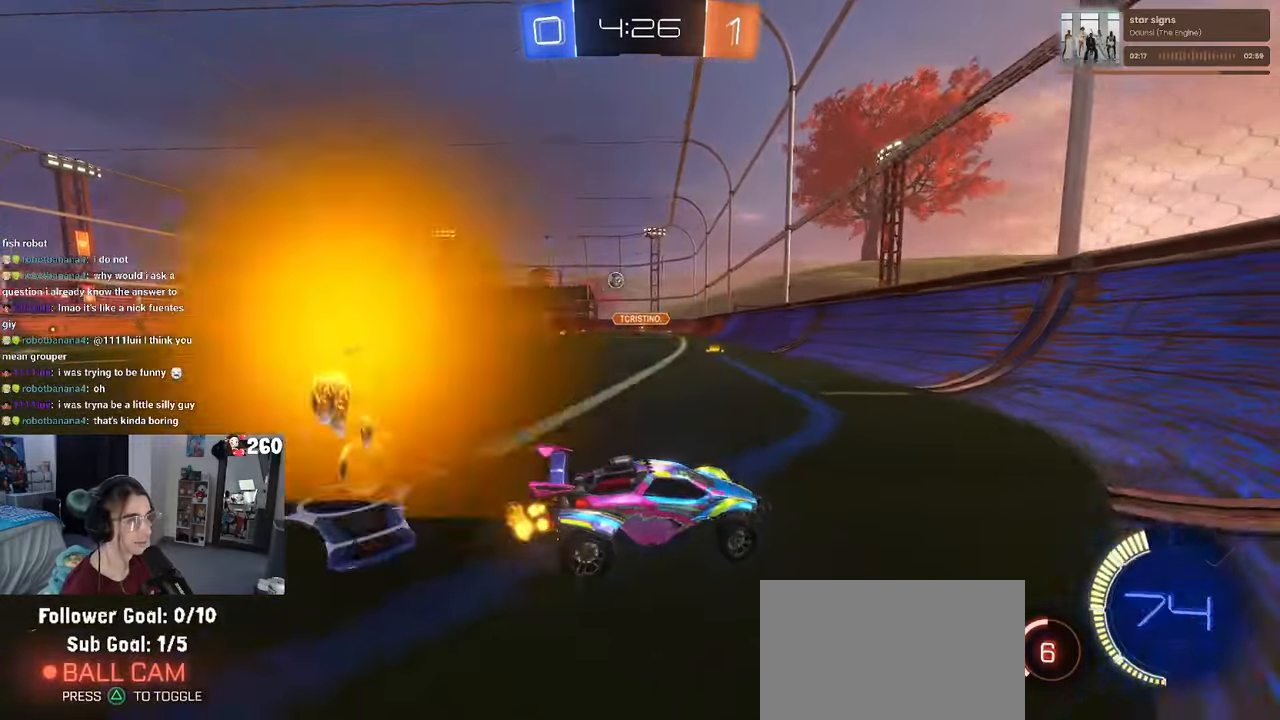
{"buttons": ["R2"], "left_stick": "left", "right_stick": "center", "events": [[350, "SQUARE", "down"], [466, "SQUARE", "up"]]}
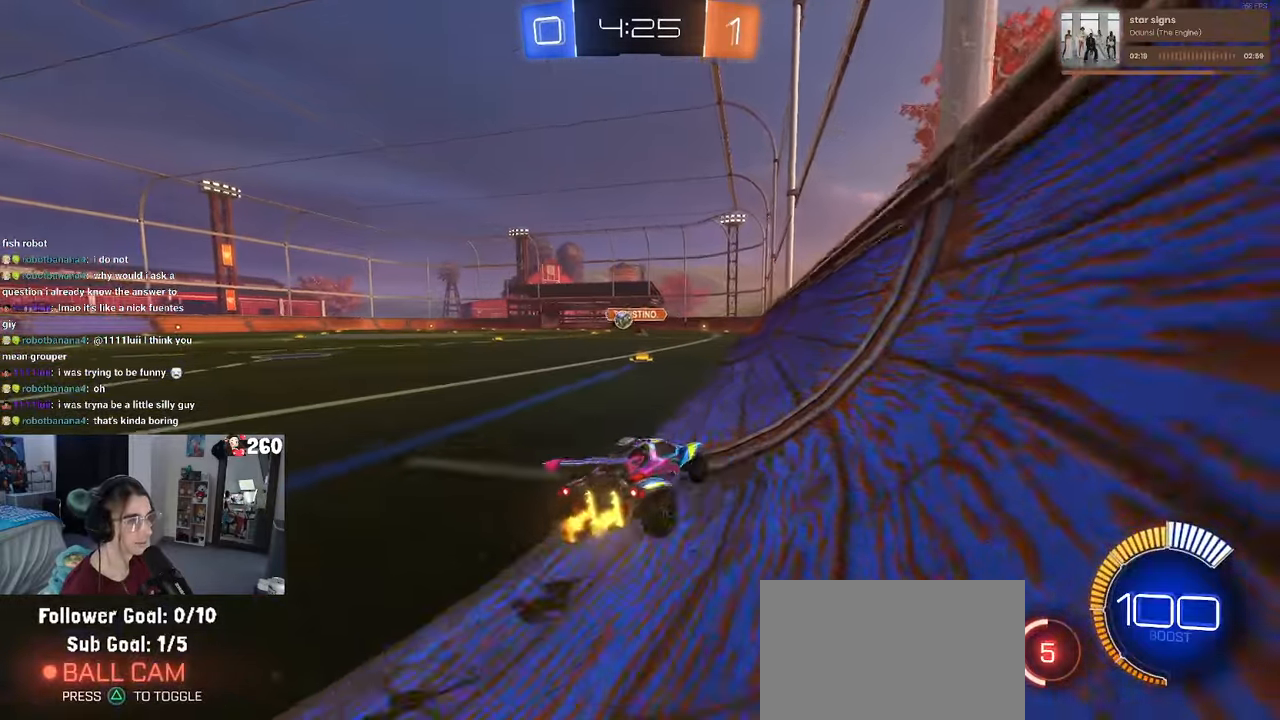
{"buttons": ["R2"], "left_stick": "left", "right_stick": "center", "events": []}
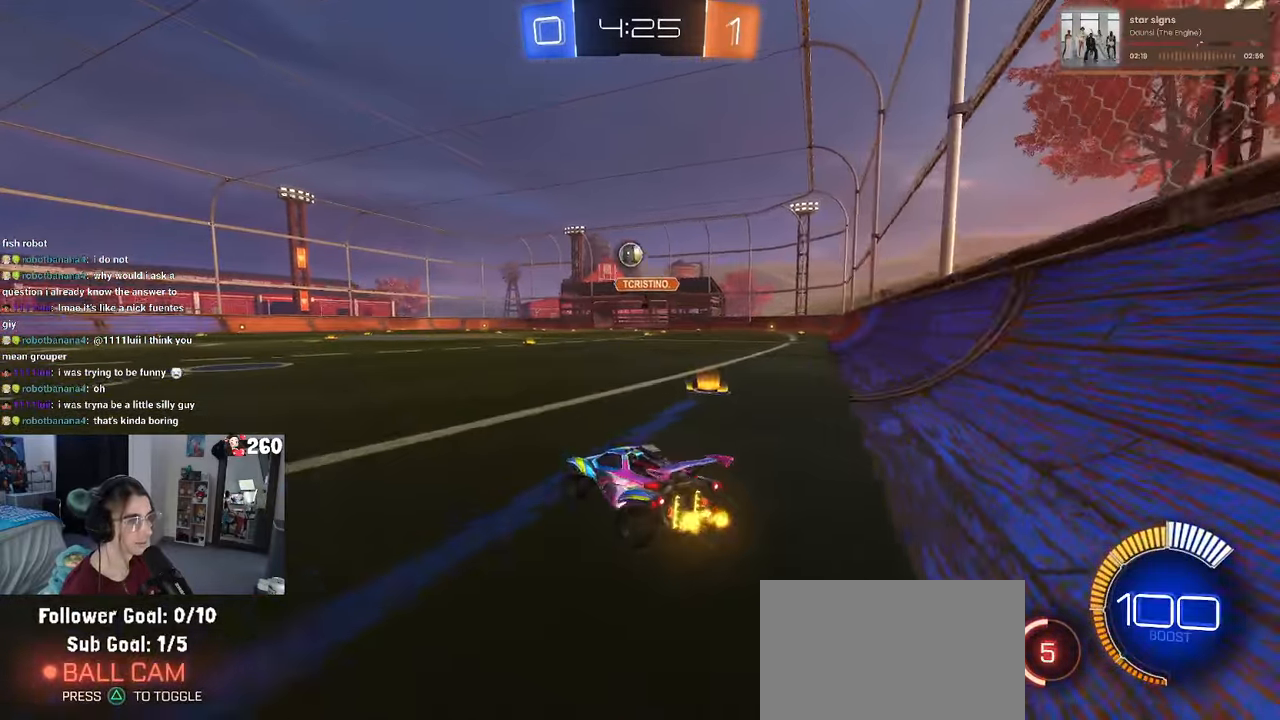
{"buttons": ["R2"], "left_stick": "left", "right_stick": "center", "events": []}
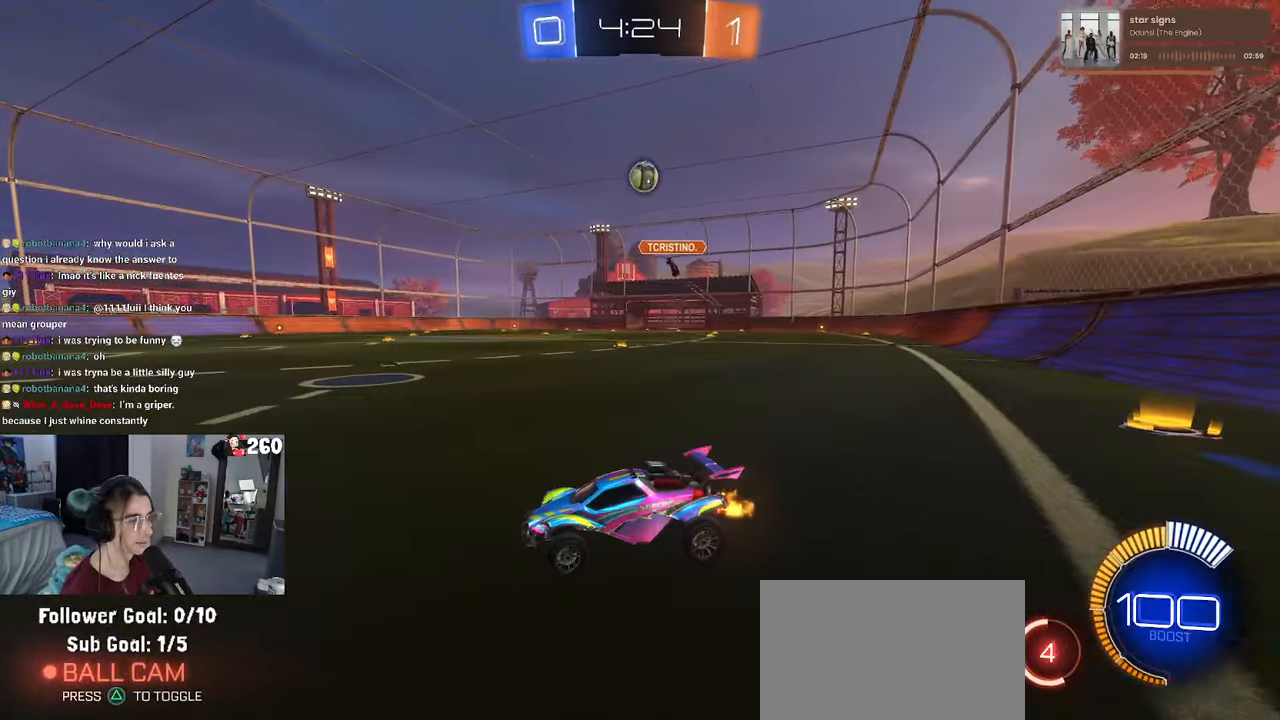
{"buttons": ["R2"], "left_stick": "center", "right_stick": "center", "events": [[283, "left_stick", "center"]]}
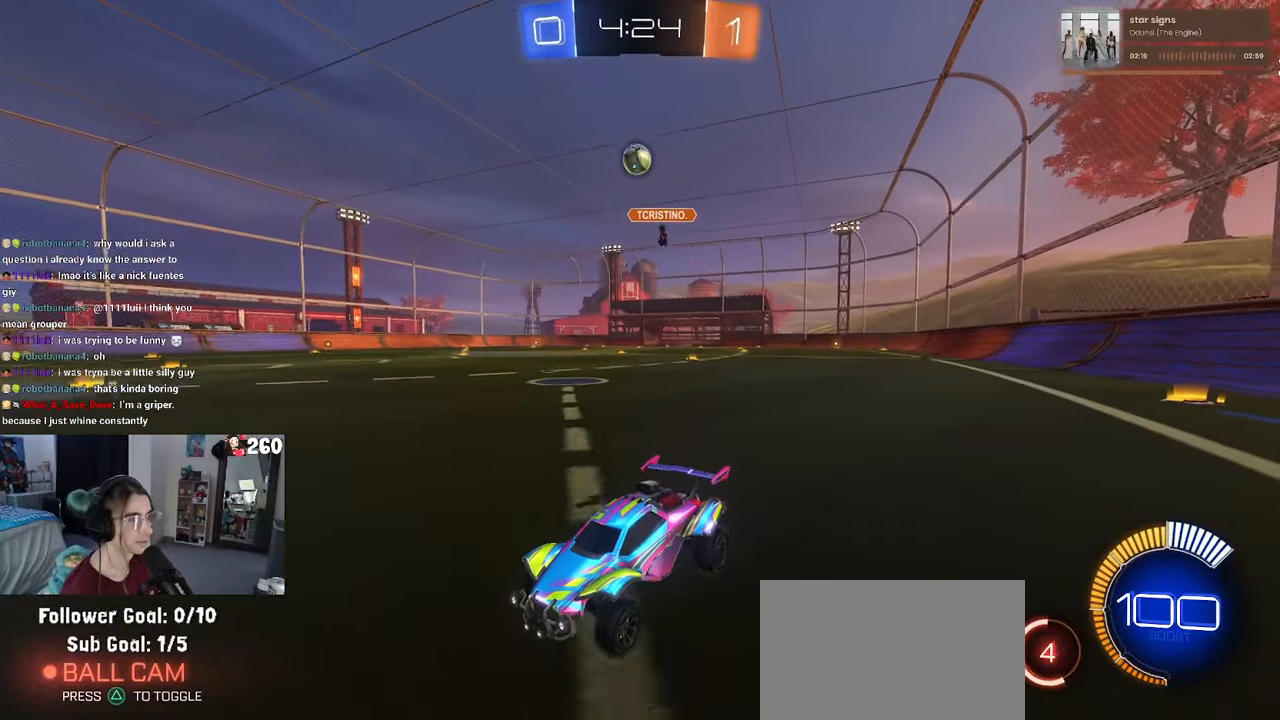
{"buttons": ["R2"], "left_stick": "right", "right_stick": "center", "events": [[183, "left_stick", "right"]]}
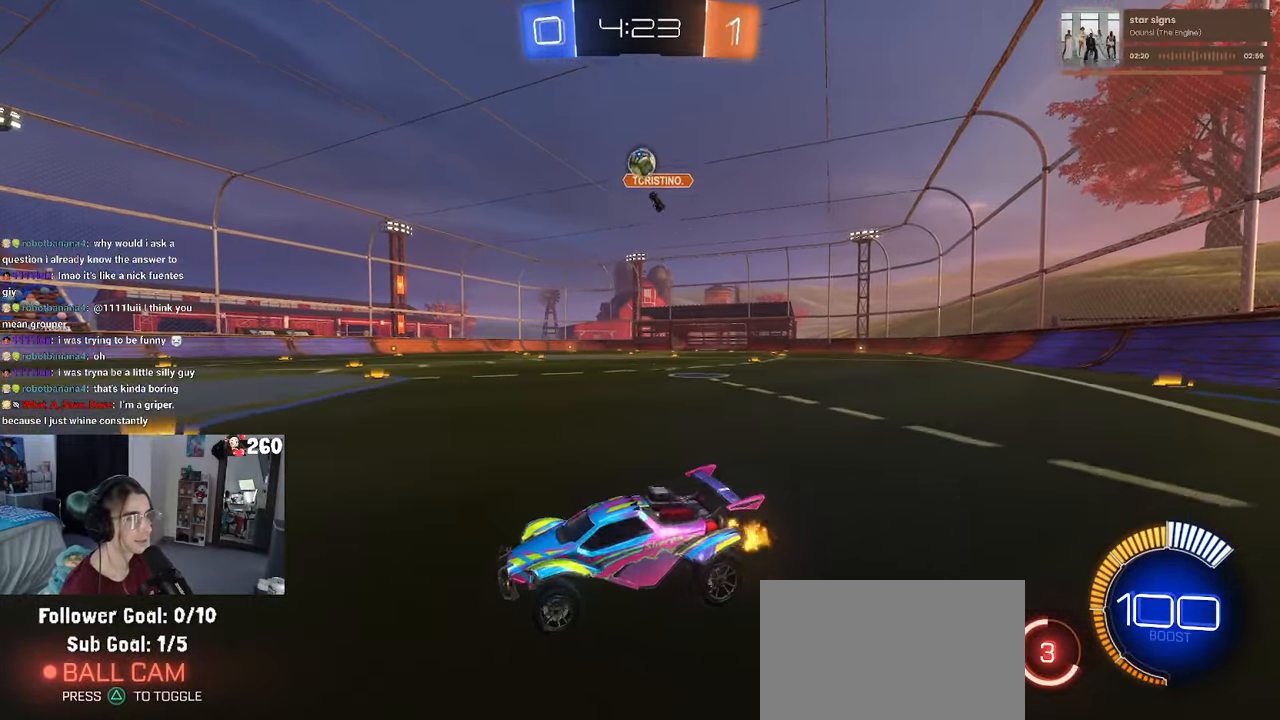
{"buttons": ["R2"], "left_stick": "right", "right_stick": "center", "events": []}
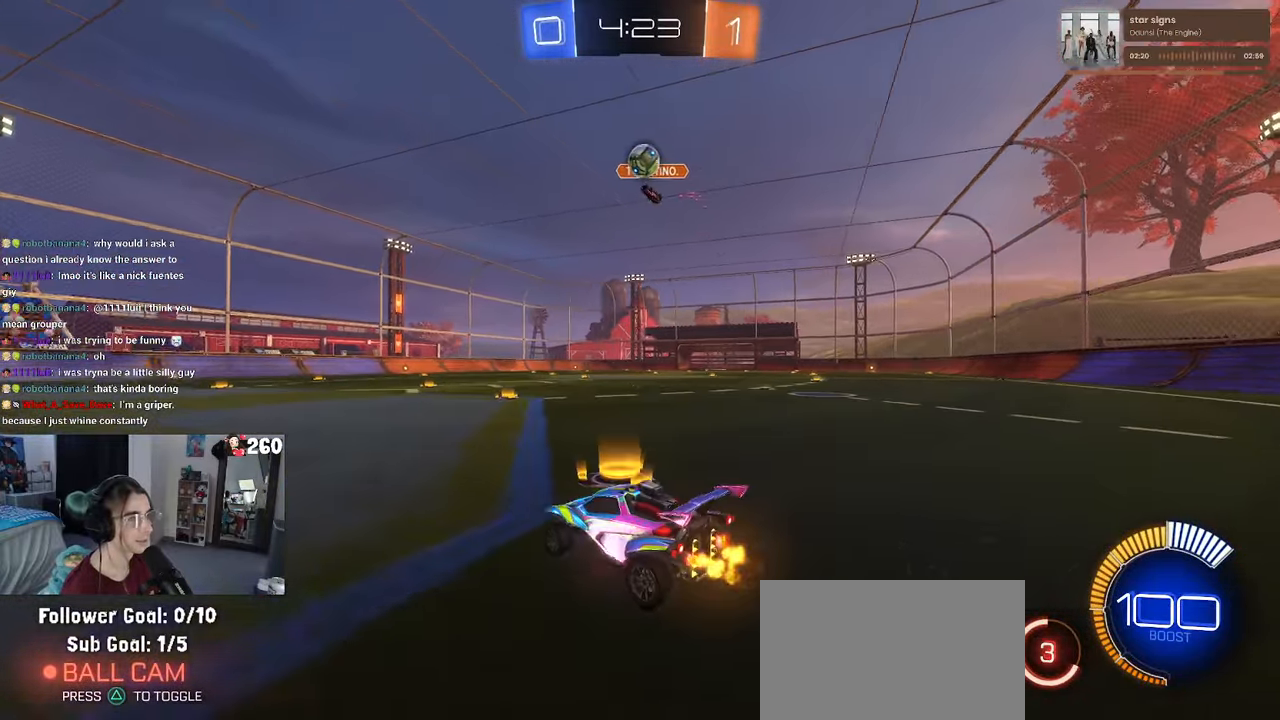
{"buttons": ["R2"], "left_stick": "left", "right_stick": "center", "events": [[16, "left_stick", "center"], [133, "left_stick", "left"], [200, "R2", "up"], [483, "R2", "down"]]}
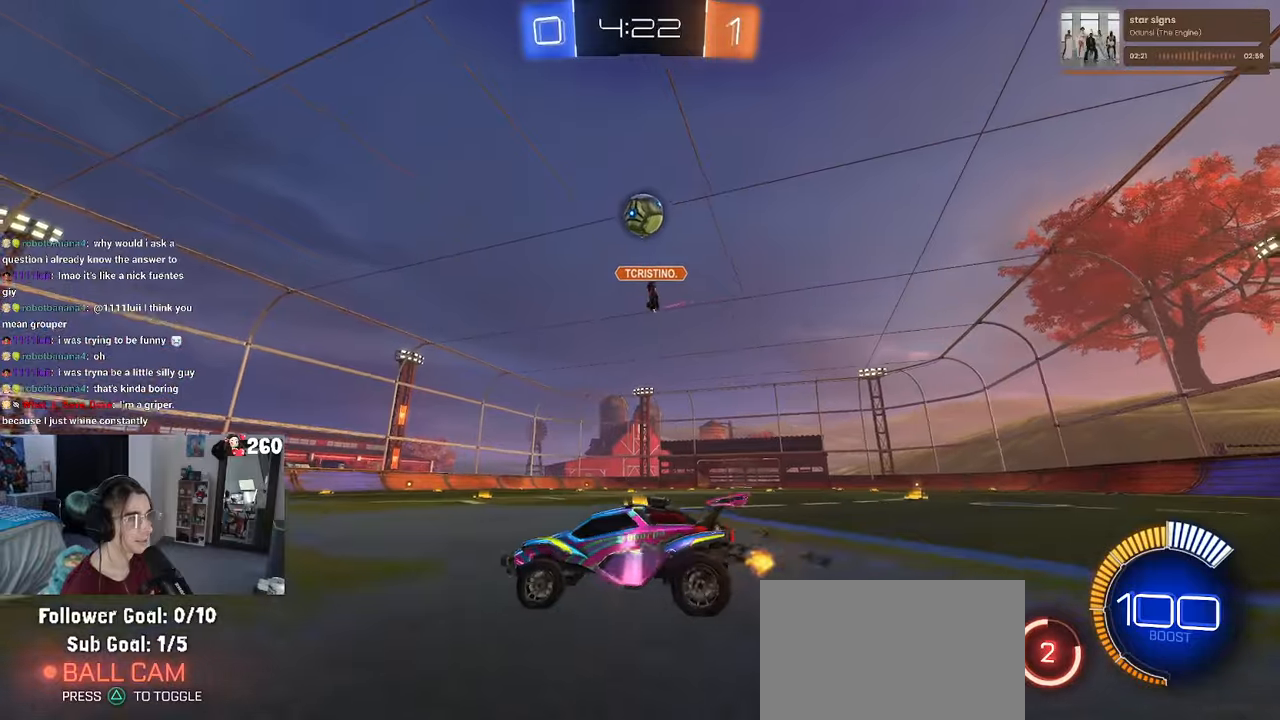
{"buttons": [], "left_stick": "center", "right_stick": "center", "events": [[333, "left_stick", "center"], [367, "R2", "up"]]}
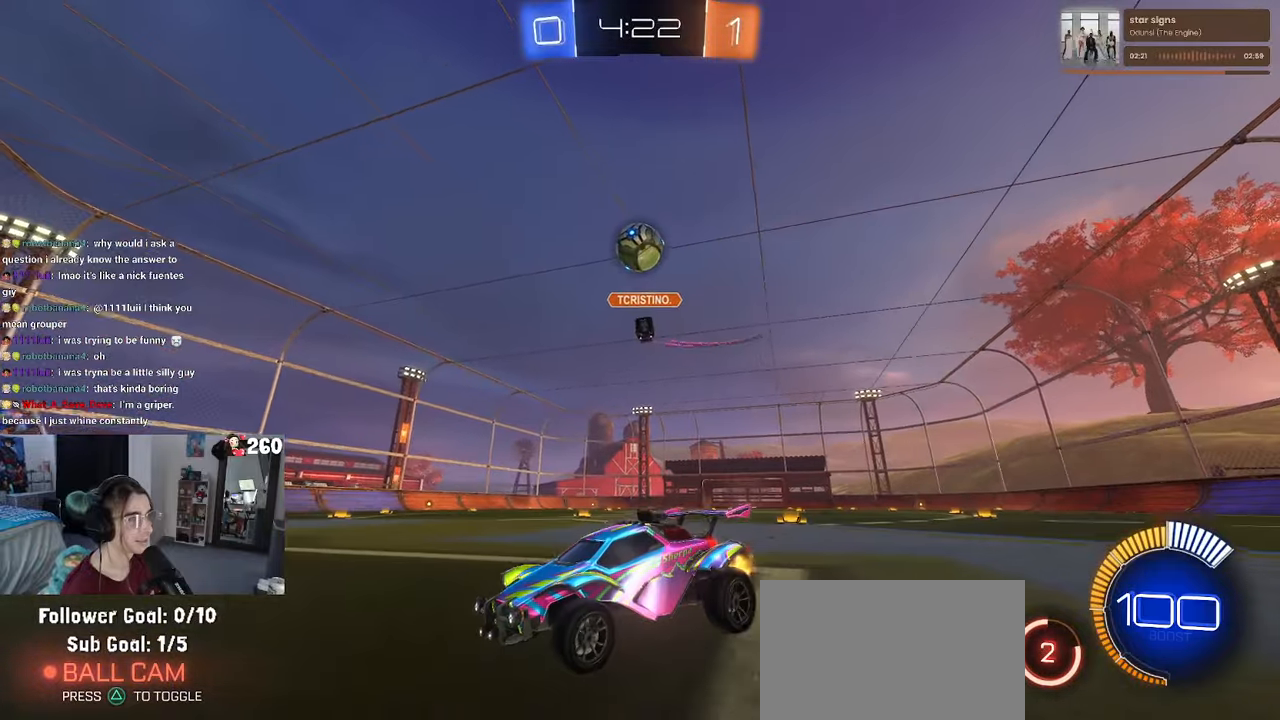
{"buttons": ["R2"], "left_stick": "right", "right_stick": "center", "events": [[250, "R2", "down"], [367, "left_stick", "left"], [483, "left_stick", "right"]]}
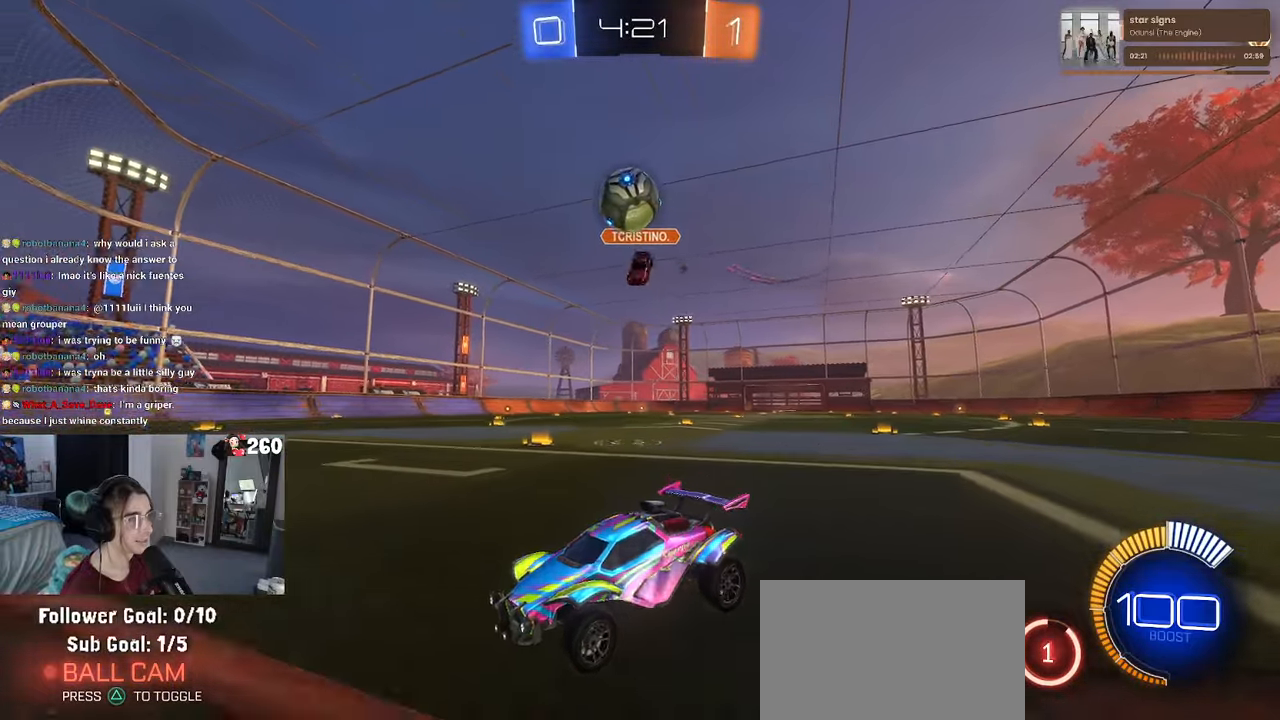
{"buttons": ["R2"], "left_stick": "up-right", "right_stick": "center", "events": [[33, "left_stick", "down-right"], [50, "CROSS", "down"], [150, "R1", "down"], [183, "left_stick", "down"], [350, "CROSS", "up"], [350, "R1", "up"], [400, "left_stick", "up-right"]]}
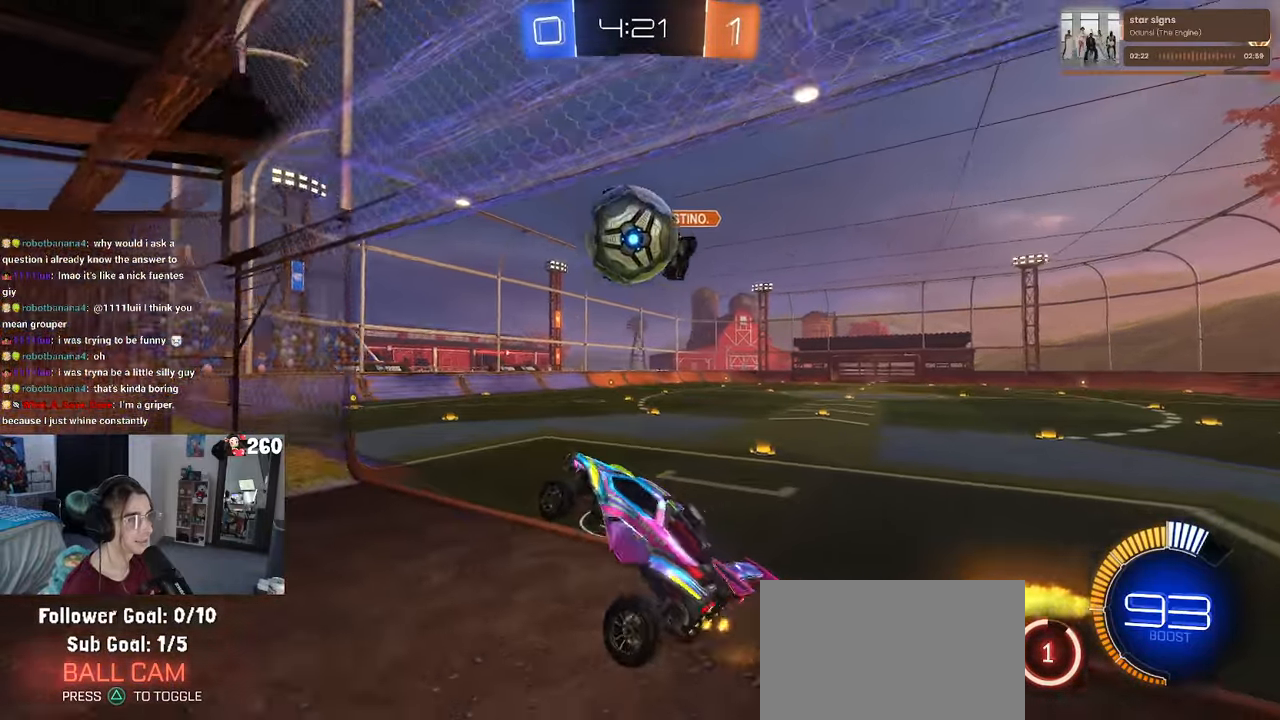
{"buttons": [], "left_stick": "center", "right_stick": "center", "events": [[383, "left_stick", "center"], [417, "R2", "up"]]}
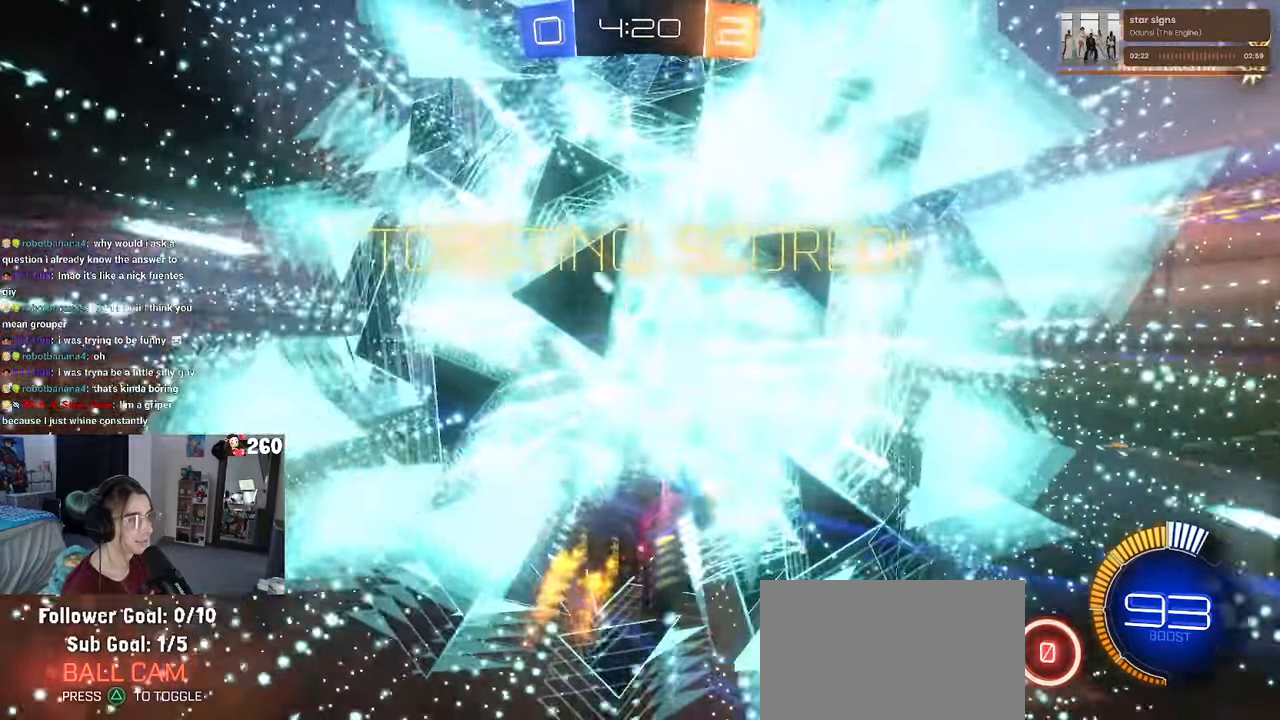
{"buttons": [], "left_stick": "center", "right_stick": "center", "events": []}
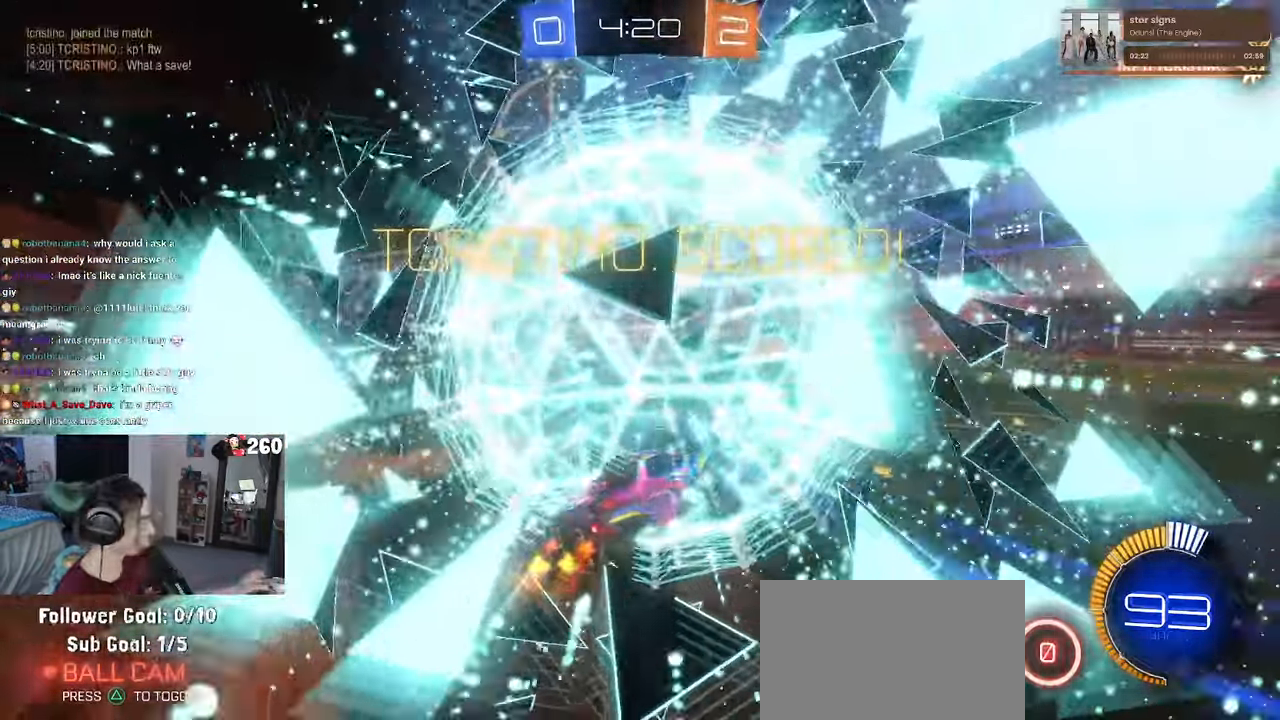
{"buttons": [], "left_stick": "center", "right_stick": "center", "events": []}
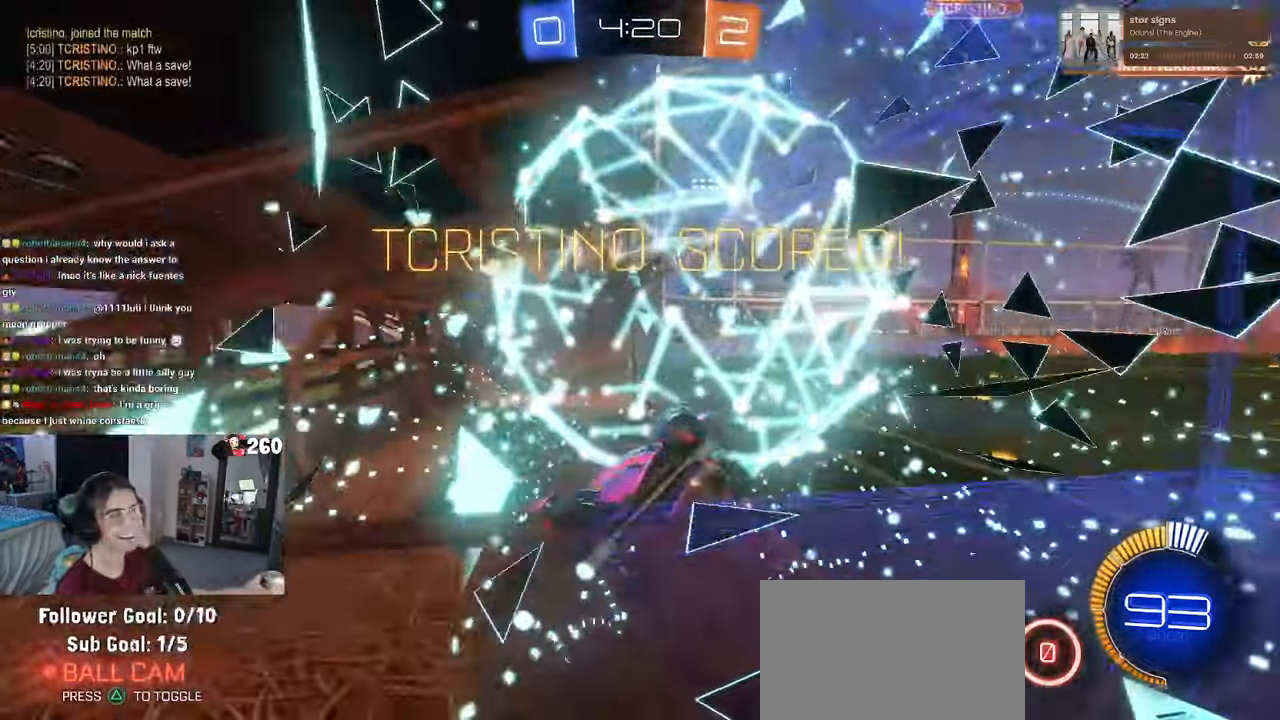
{"buttons": [], "left_stick": "center", "right_stick": "center", "events": []}
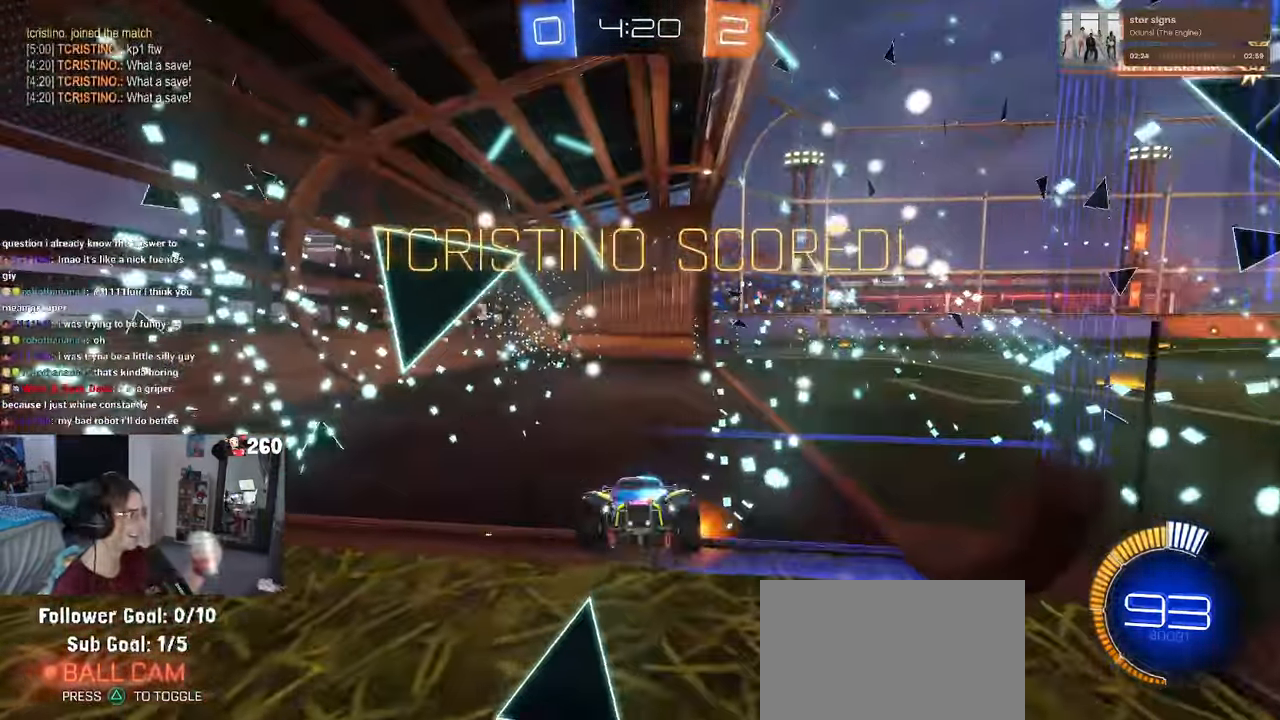
{"buttons": [], "left_stick": "center", "right_stick": "center", "events": []}
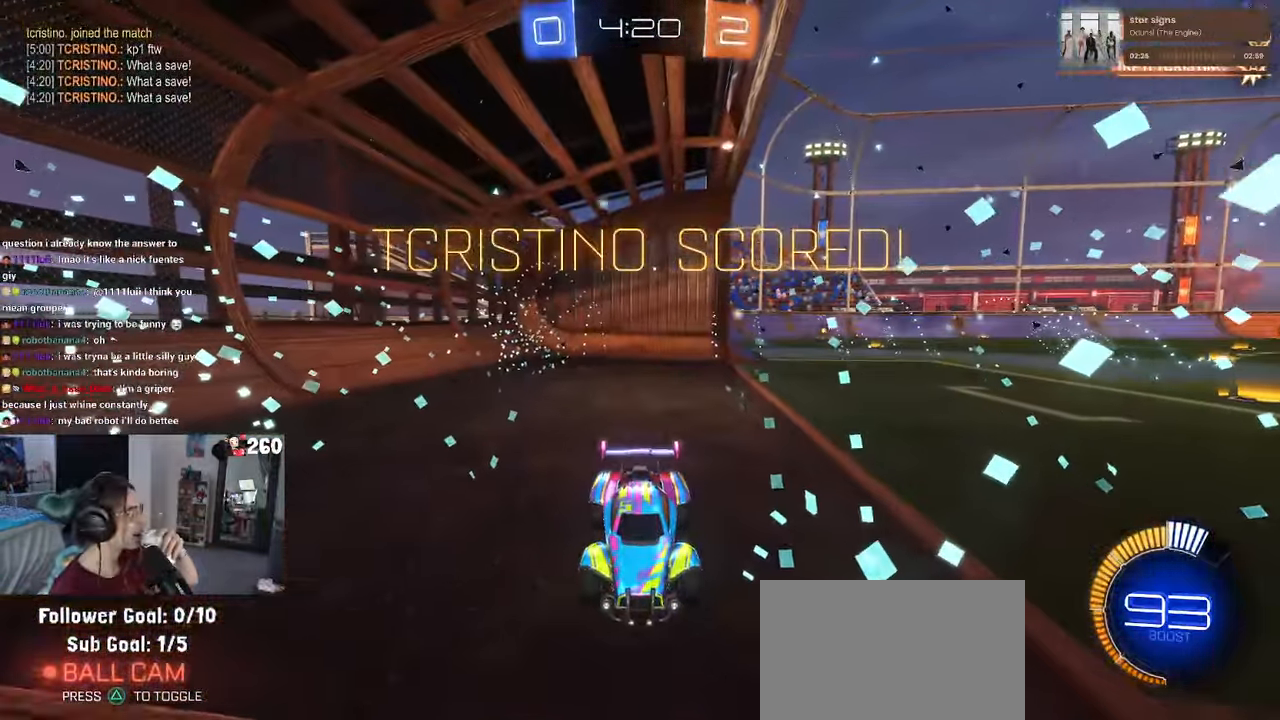
{"buttons": [], "left_stick": "center", "right_stick": "center", "events": []}
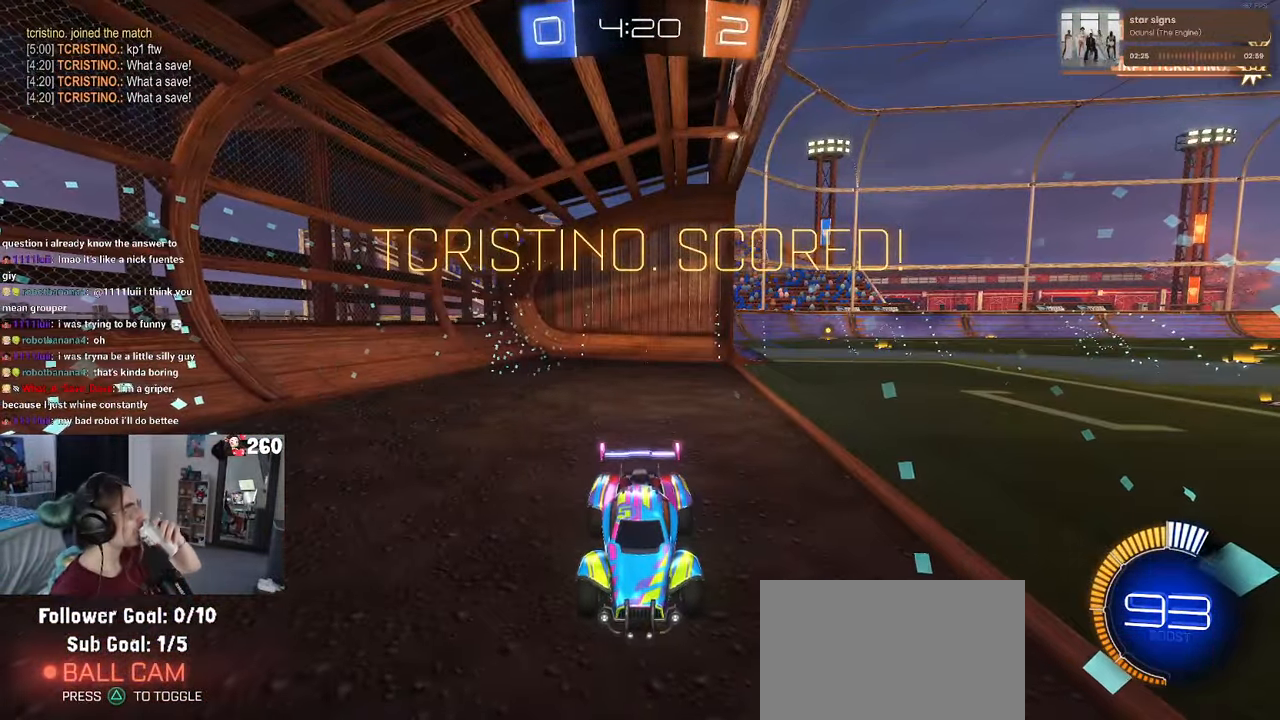
{"buttons": [], "left_stick": "center", "right_stick": "center", "events": []}
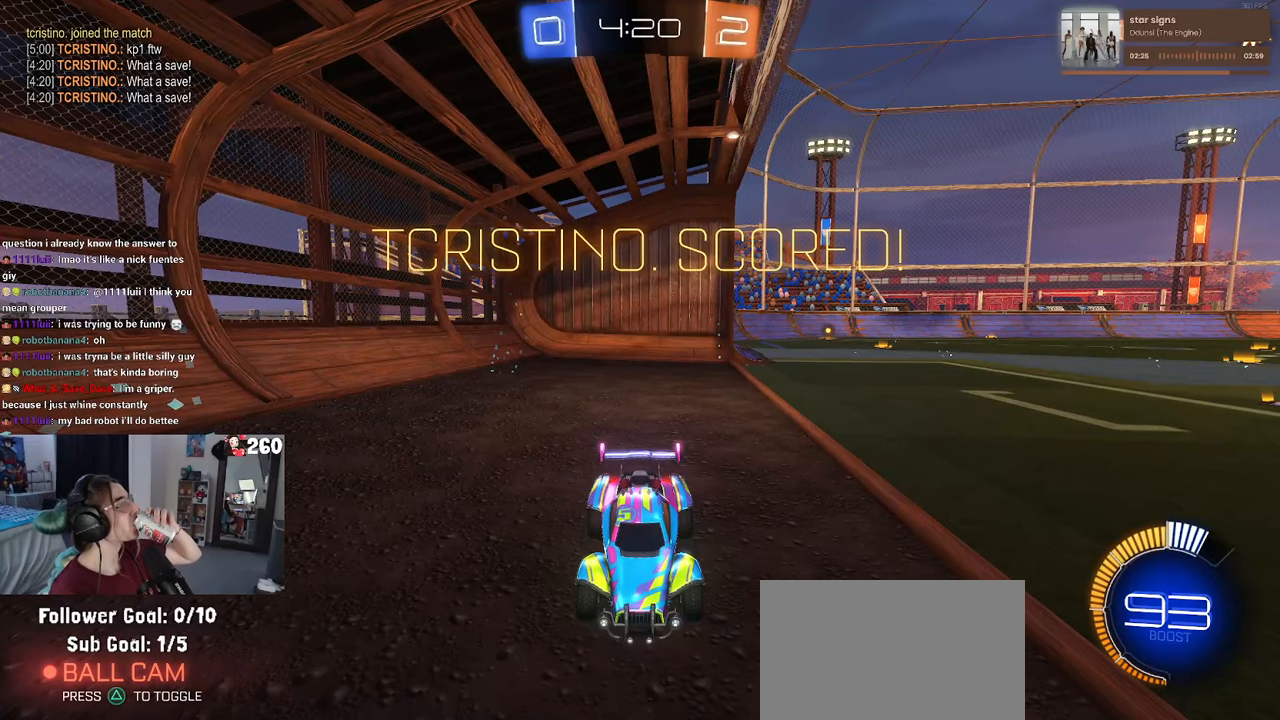
{"buttons": [], "left_stick": "center", "right_stick": "center", "events": []}
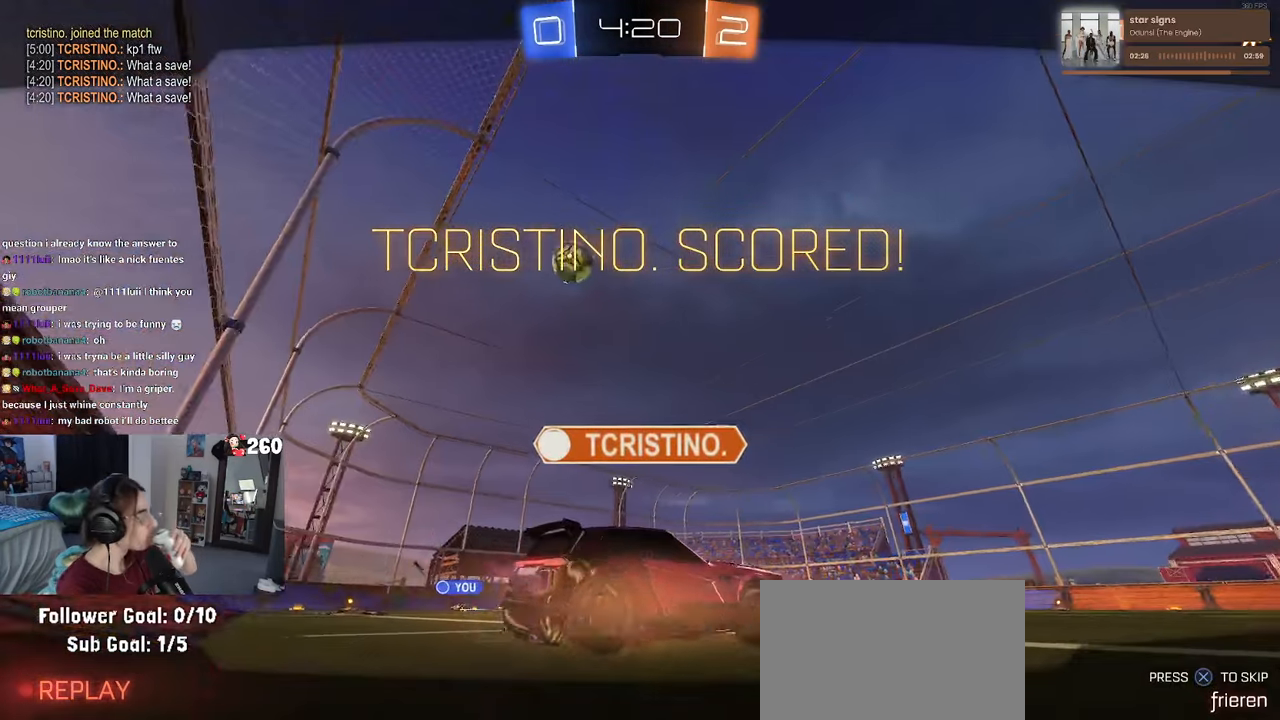
{"buttons": [], "left_stick": "center", "right_stick": "center", "events": [[234, "CROSS", "down"], [350, "CROSS", "up"]]}
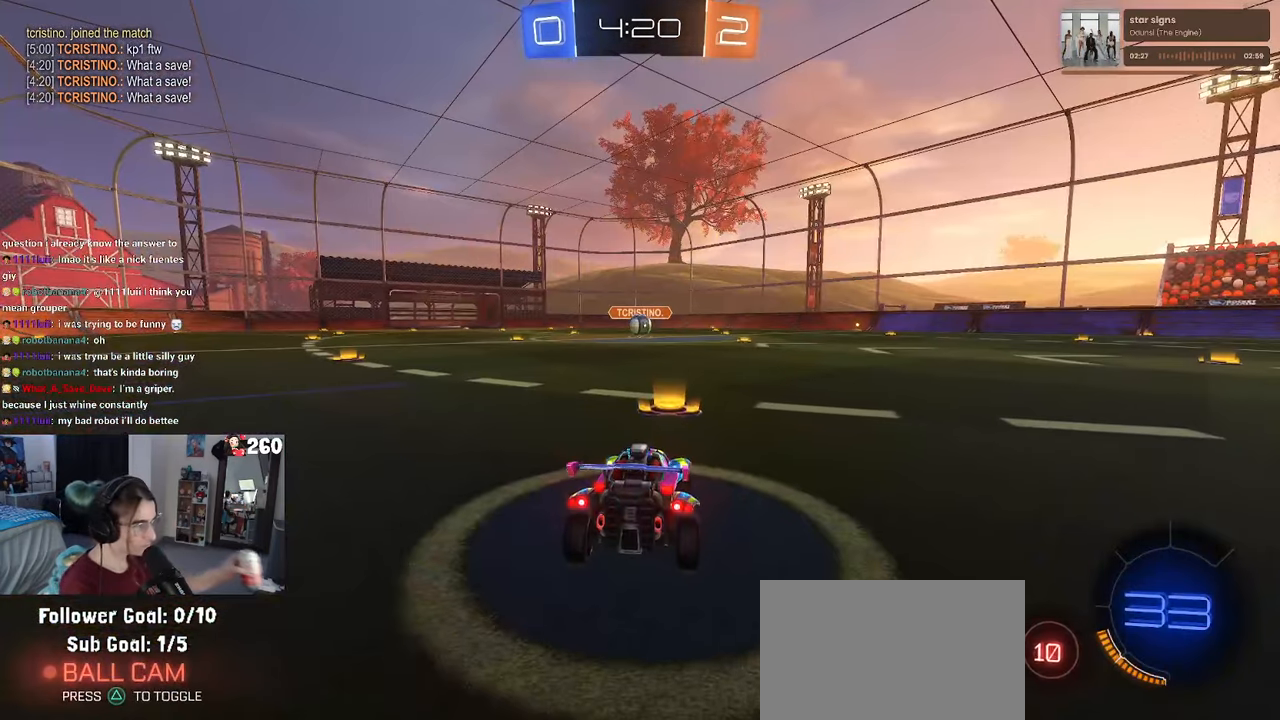
{"buttons": [], "left_stick": "center", "right_stick": "center", "events": []}
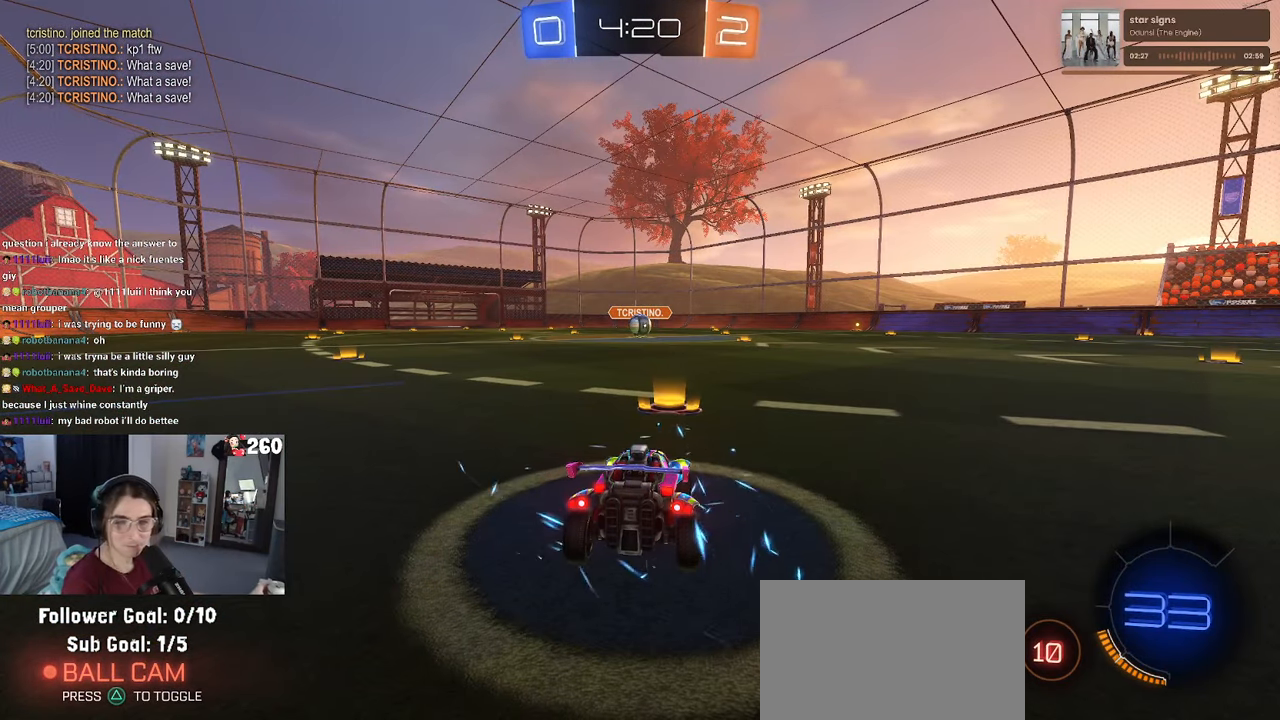
{"buttons": [], "left_stick": "center", "right_stick": "center", "events": []}
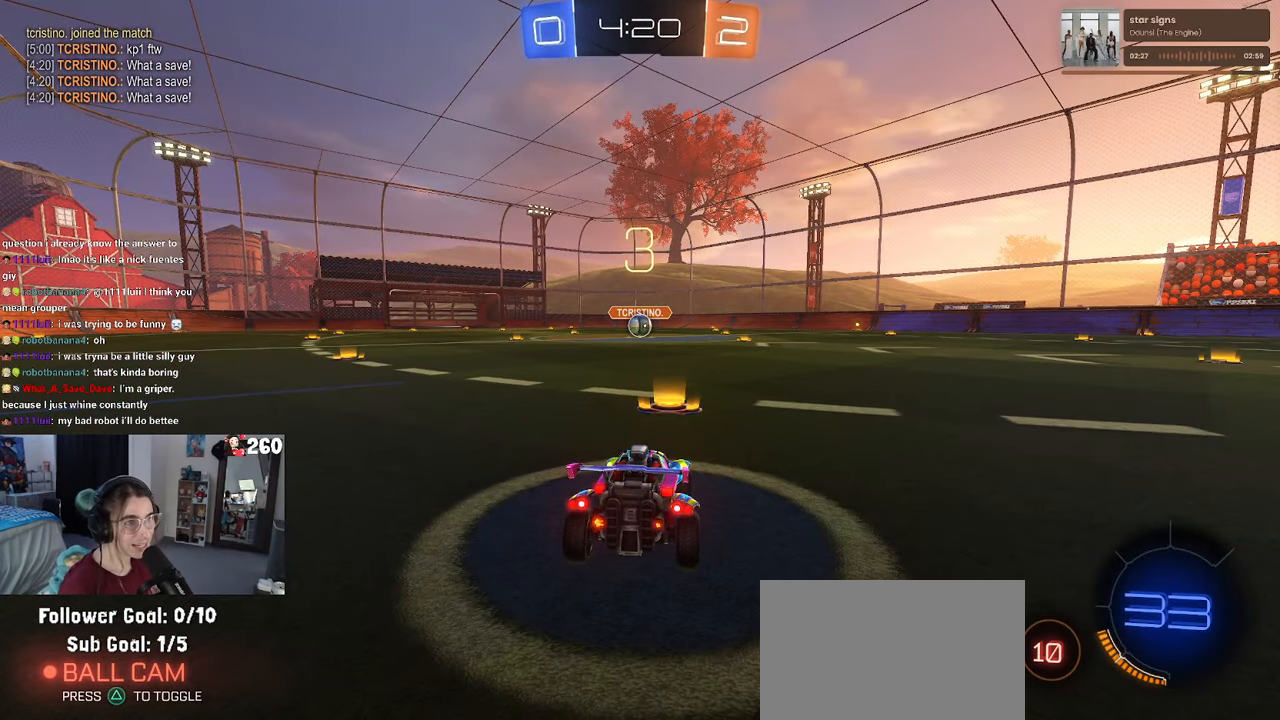
{"buttons": [], "left_stick": "center", "right_stick": "center", "events": []}
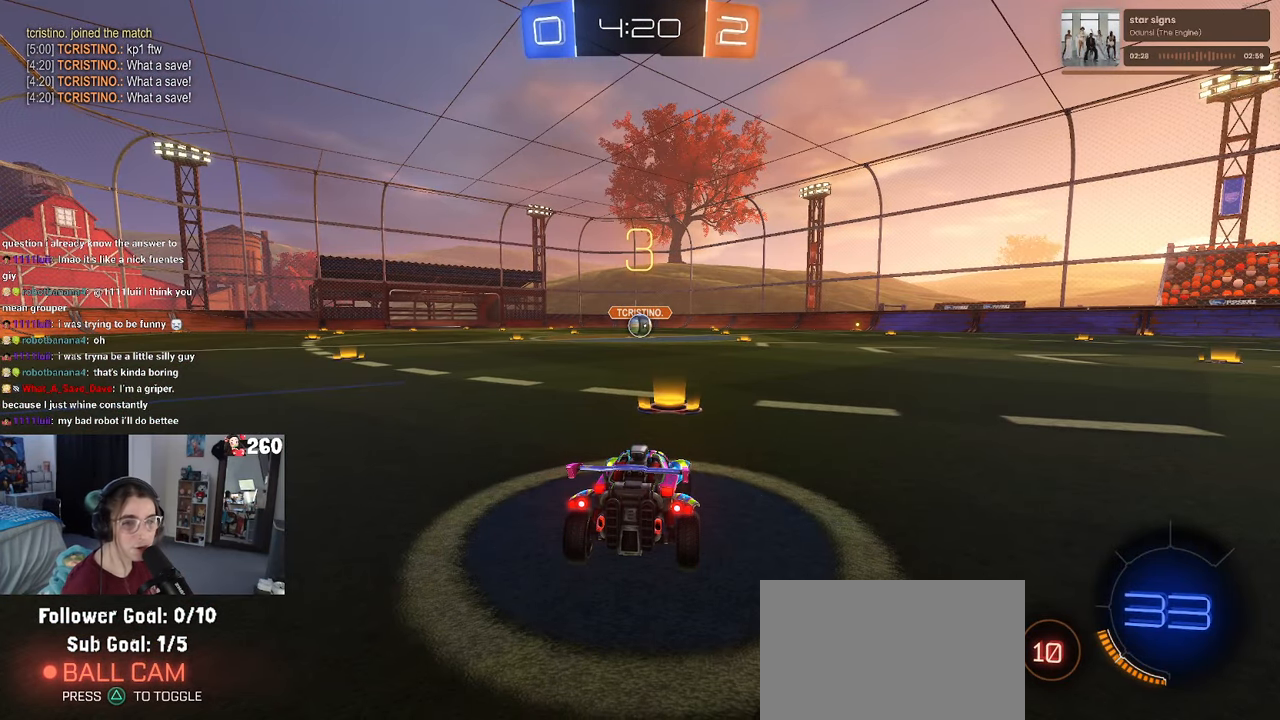
{"buttons": [], "left_stick": "center", "right_stick": "center", "events": []}
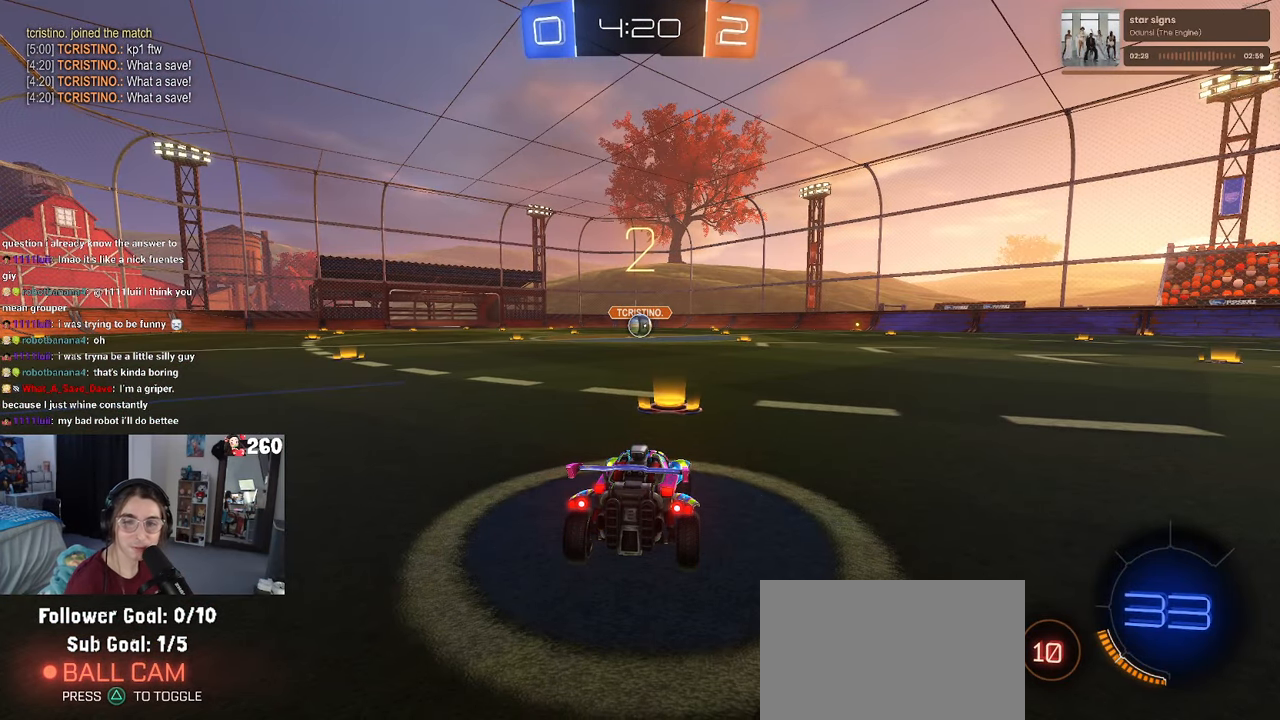
{"buttons": [], "left_stick": "center", "right_stick": "center", "events": []}